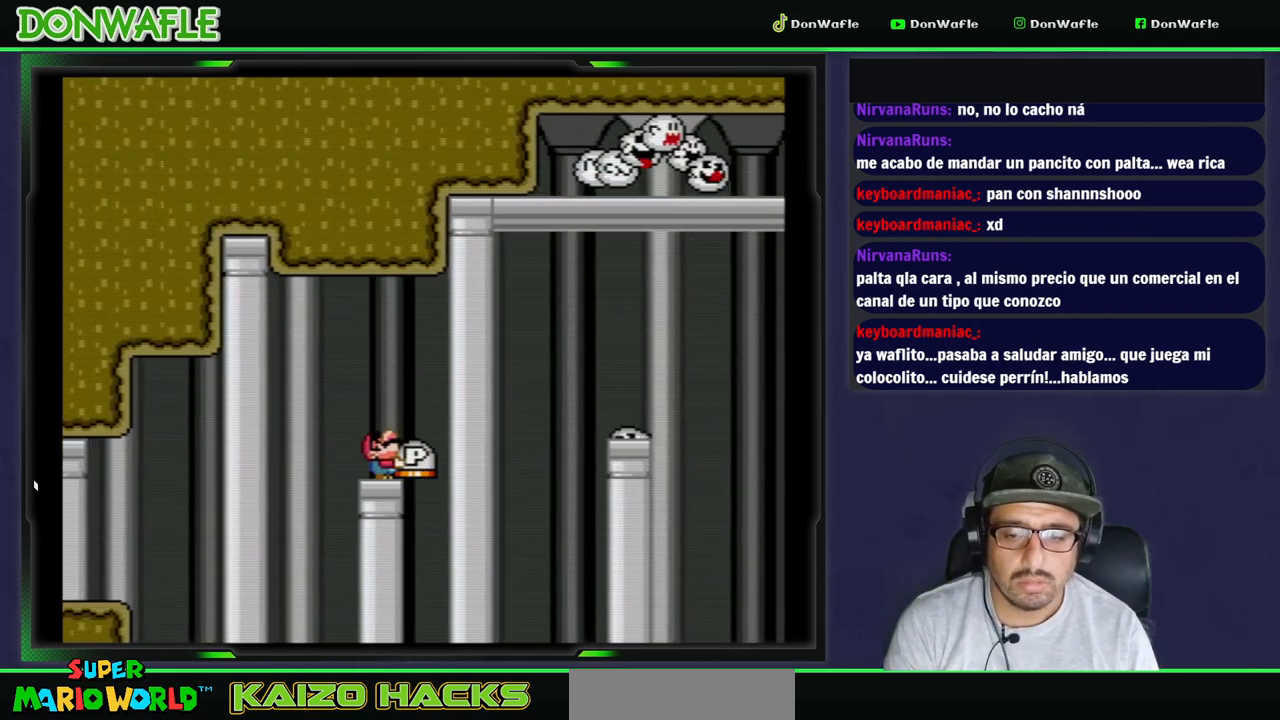
Gameplay with a controller (Nintendo layout); each line is a JSON object with the inputs held at the frame after it. "events" lists button and stick changes between this image and that frame as [ms after this image, input, new state], when the widget could be followed in between. Not read: L3 R3 START.
{"buttons": ["A", "X", "DPAD_RIGHT"], "events": [[17, "Y", "up"], [67, "Y", "down"], [167, "DPAD_UP", "up"], [200, "Y", "up"], [250, "DPAD_RIGHT", "down"], [250, "X", "down"], [417, "A", "down"]]}
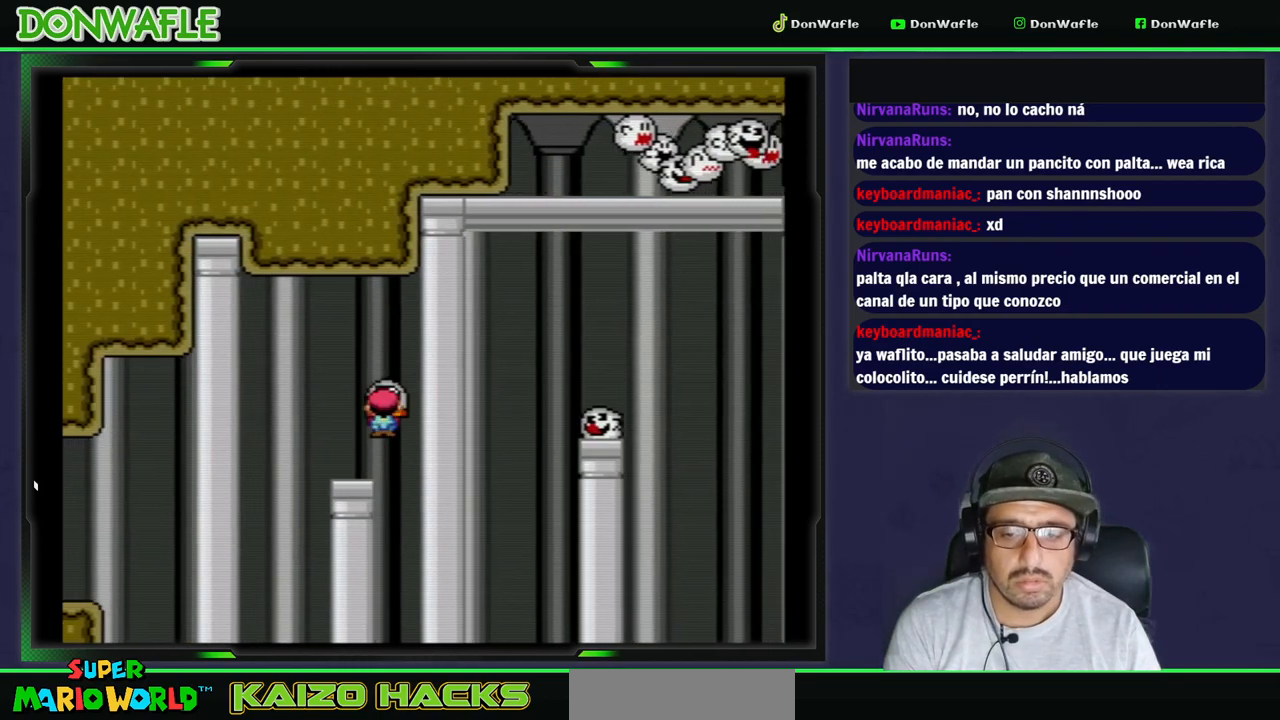
{"buttons": ["X", "DPAD_RIGHT"], "events": [[383, "A", "up"]]}
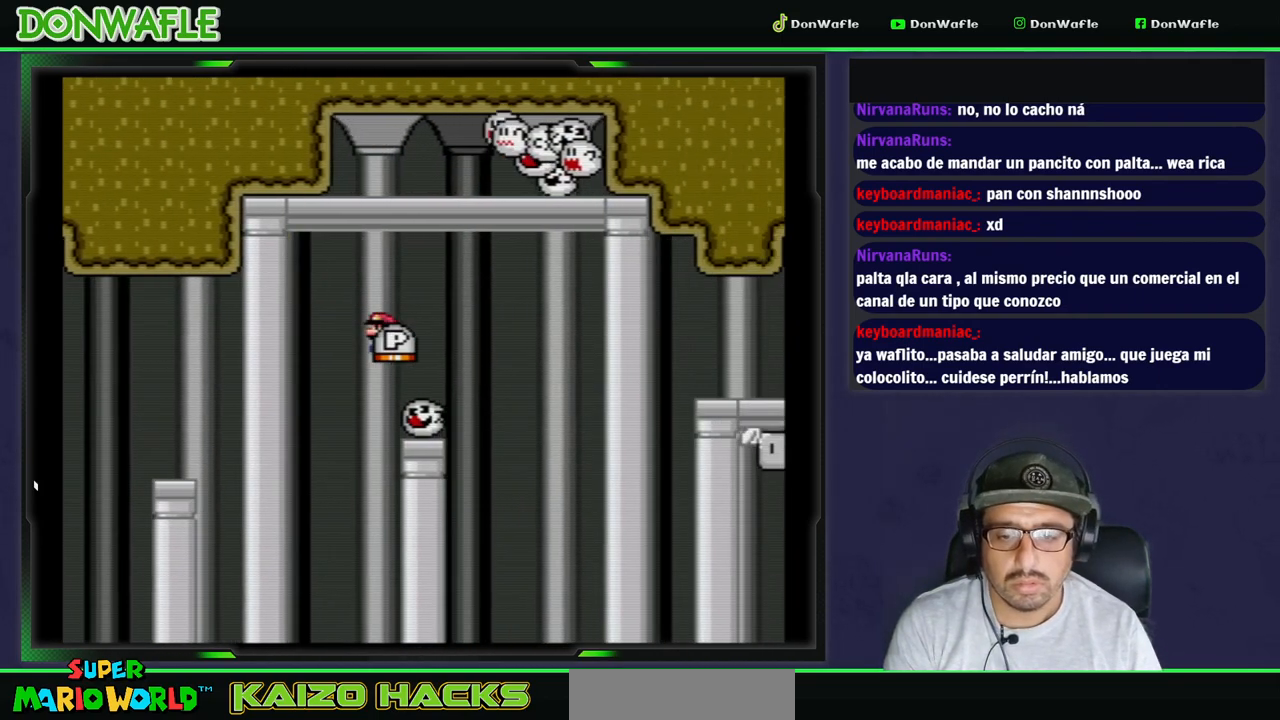
{"buttons": ["A", "X", "DPAD_RIGHT"], "events": [[17, "A", "down"], [267, "A", "up"], [417, "A", "down"]]}
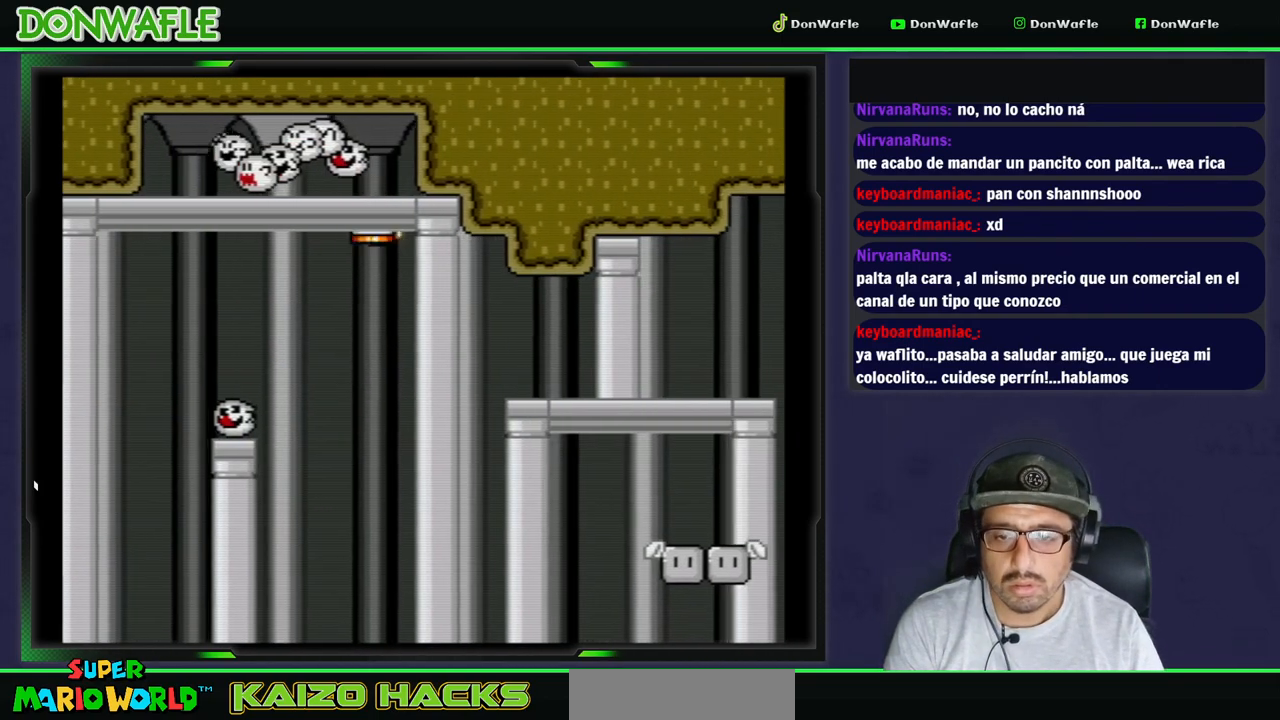
{"buttons": ["X"], "events": [[417, "A", "up"], [483, "DPAD_RIGHT", "up"]]}
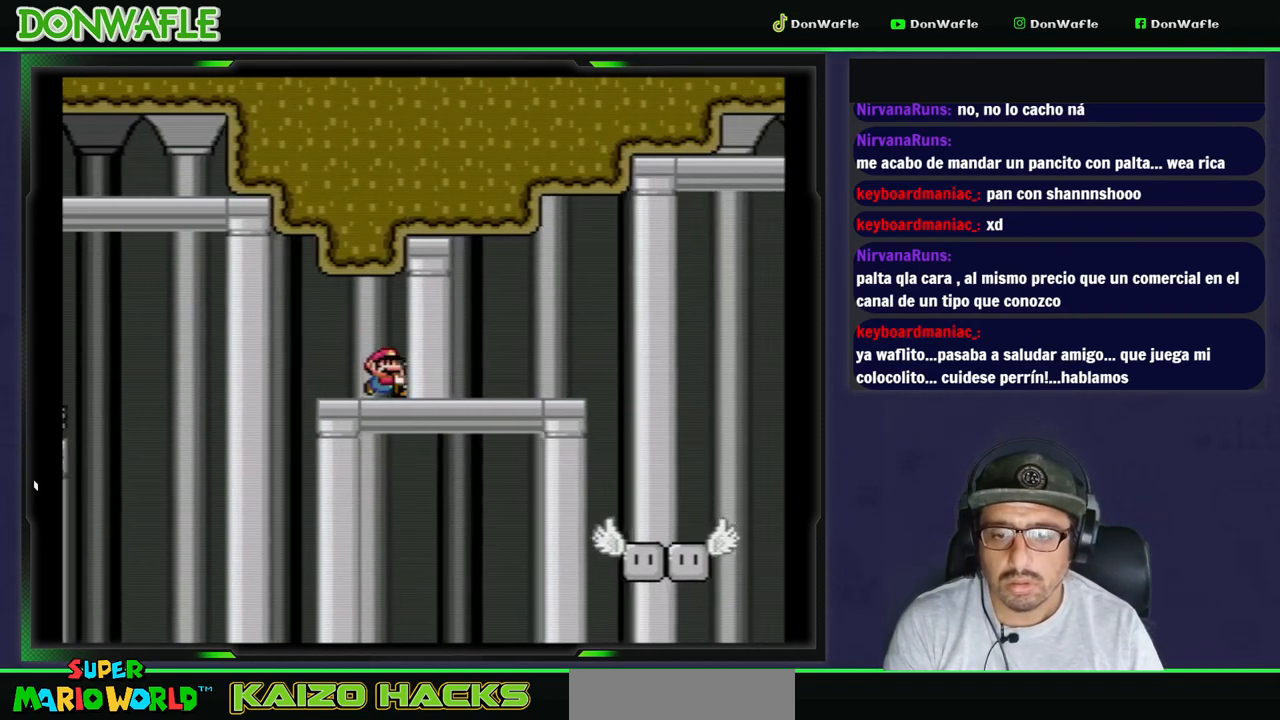
{"buttons": [], "events": [[133, "DPAD_LEFT", "down"], [267, "DPAD_LEFT", "up"], [367, "DPAD_RIGHT", "down"], [417, "X", "up"], [467, "DPAD_RIGHT", "up"]]}
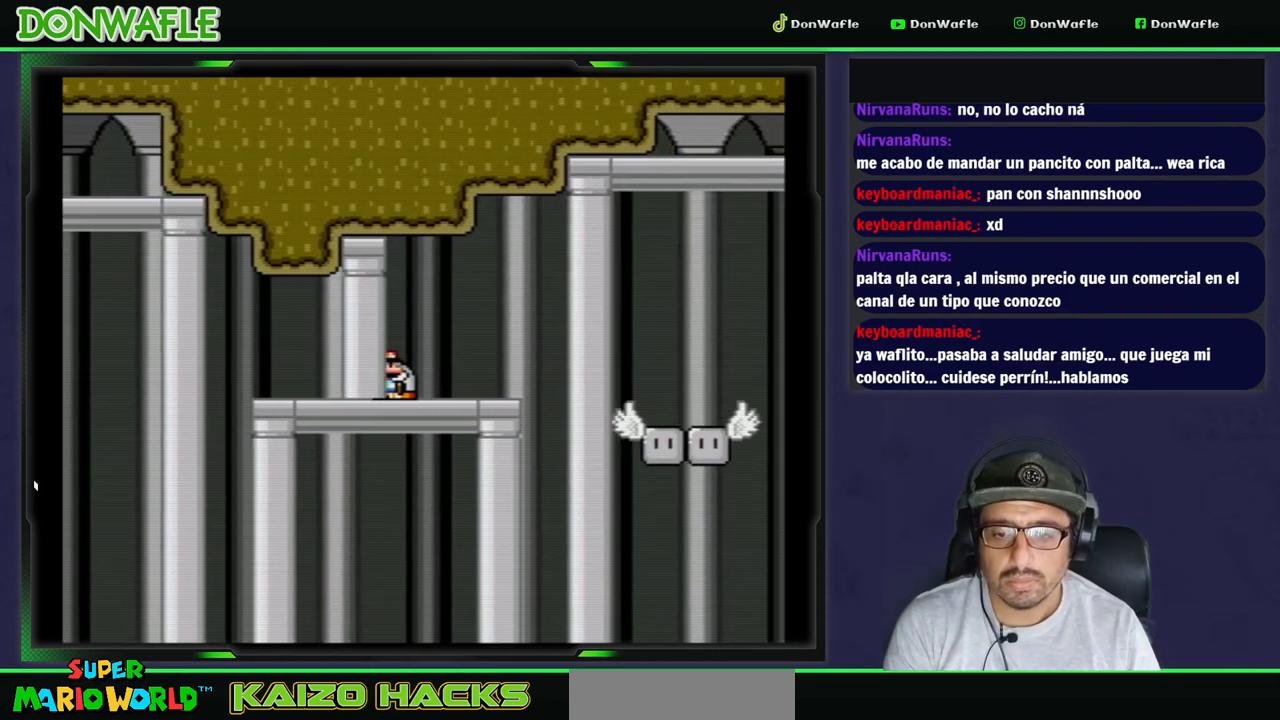
{"buttons": ["Y", "DPAD_RIGHT"], "events": [[17, "Y", "down"], [417, "DPAD_RIGHT", "down"]]}
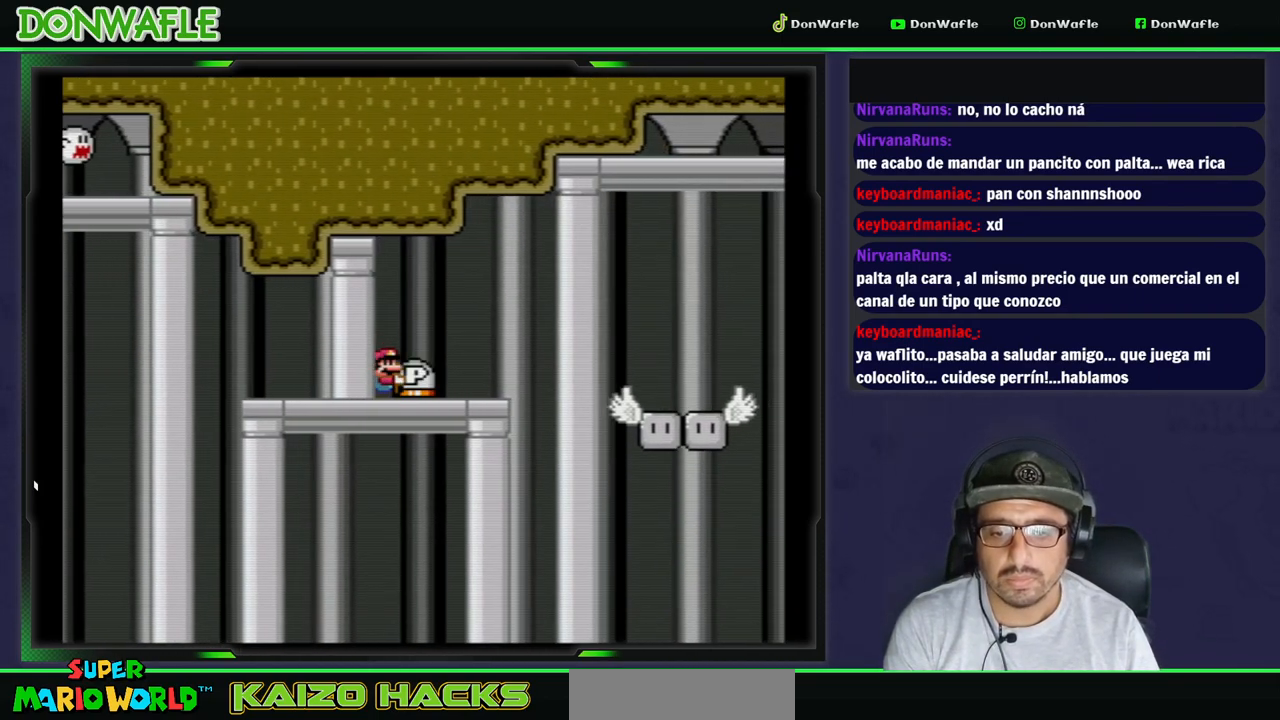
{"buttons": ["Y"], "events": [[117, "DPAD_RIGHT", "up"]]}
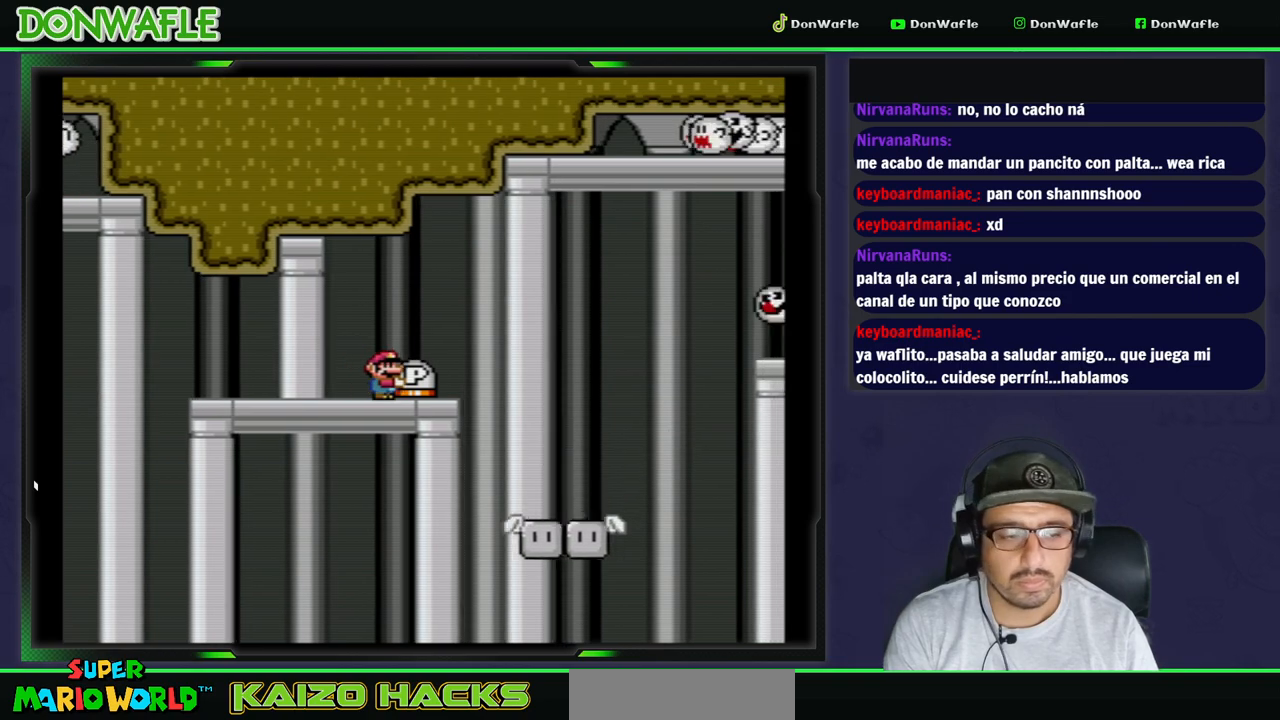
{"buttons": ["Y"], "events": [[183, "DPAD_RIGHT", "down"], [283, "DPAD_RIGHT", "up"], [367, "DPAD_DOWN", "down"], [467, "DPAD_DOWN", "up"]]}
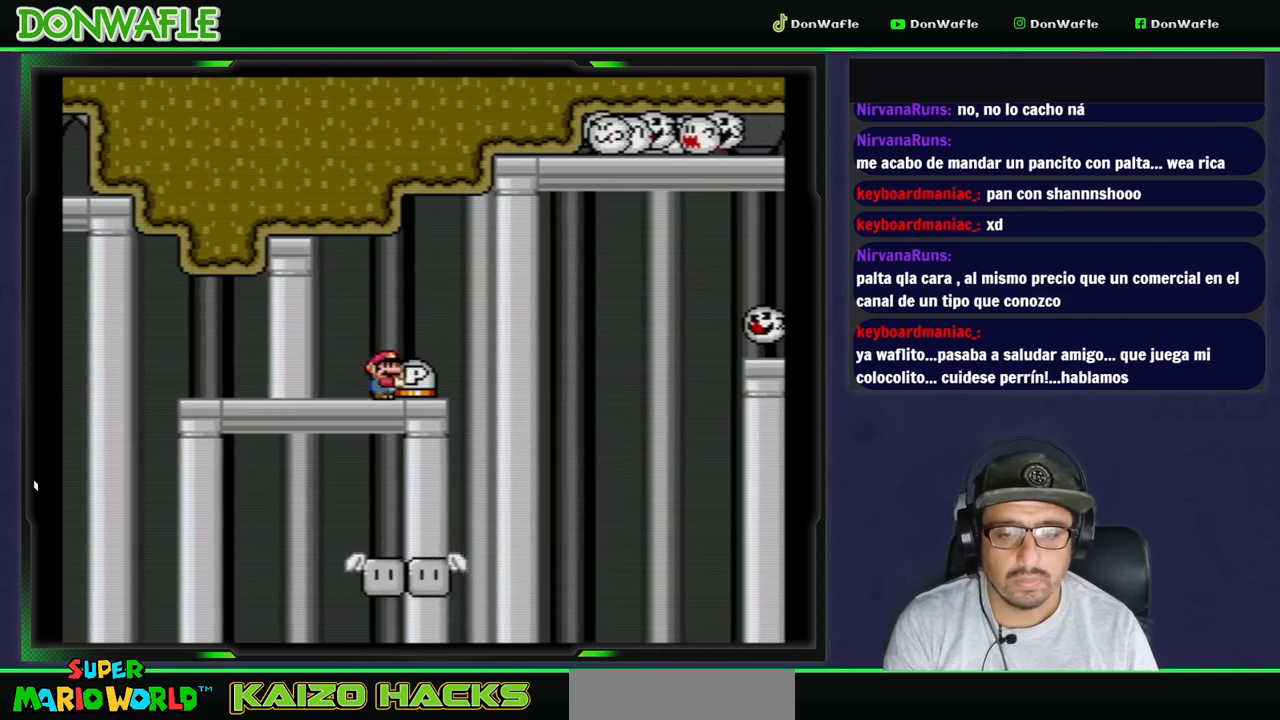
{"buttons": ["Y", "DPAD_DOWN"], "events": [[33, "DPAD_DOWN", "down"], [133, "DPAD_DOWN", "up"], [183, "DPAD_DOWN", "down"], [267, "DPAD_DOWN", "up"], [333, "DPAD_DOWN", "down"], [433, "DPAD_DOWN", "up"], [483, "DPAD_DOWN", "down"]]}
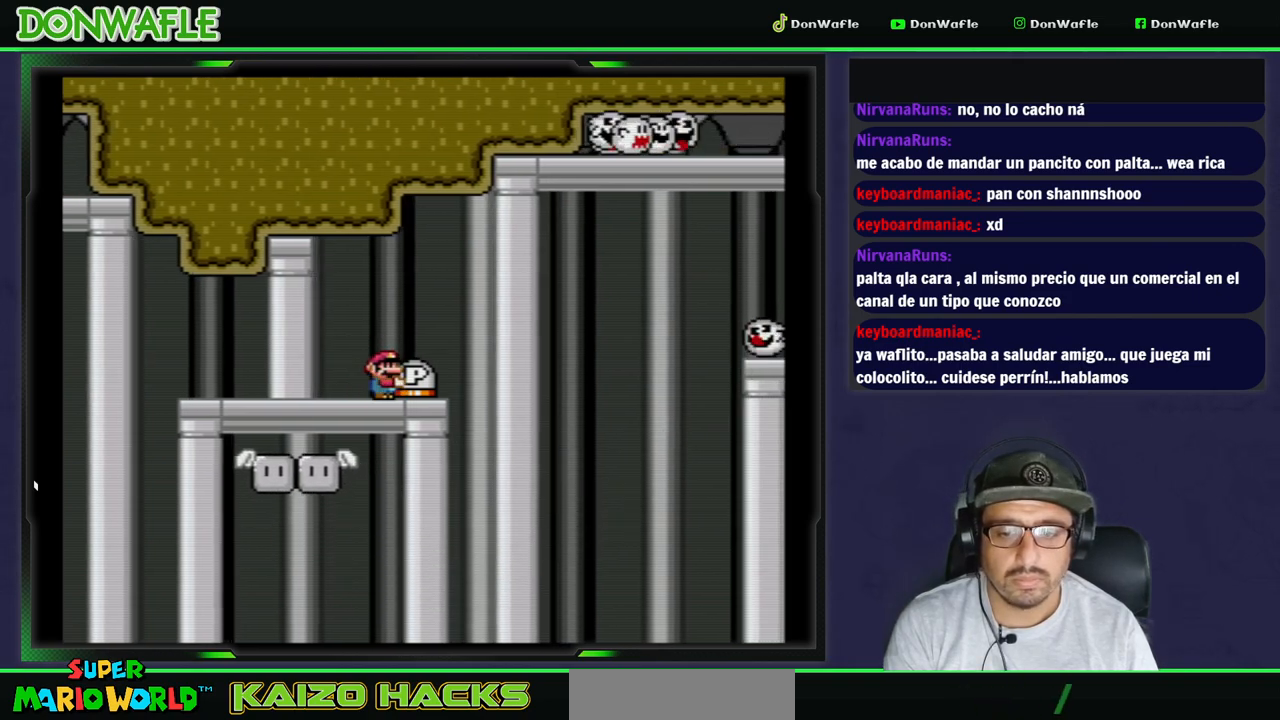
{"buttons": ["Y"], "events": [[67, "DPAD_DOWN", "up"], [133, "DPAD_DOWN", "down"], [250, "DPAD_DOWN", "up"], [367, "DPAD_RIGHT", "down"], [467, "DPAD_RIGHT", "up"]]}
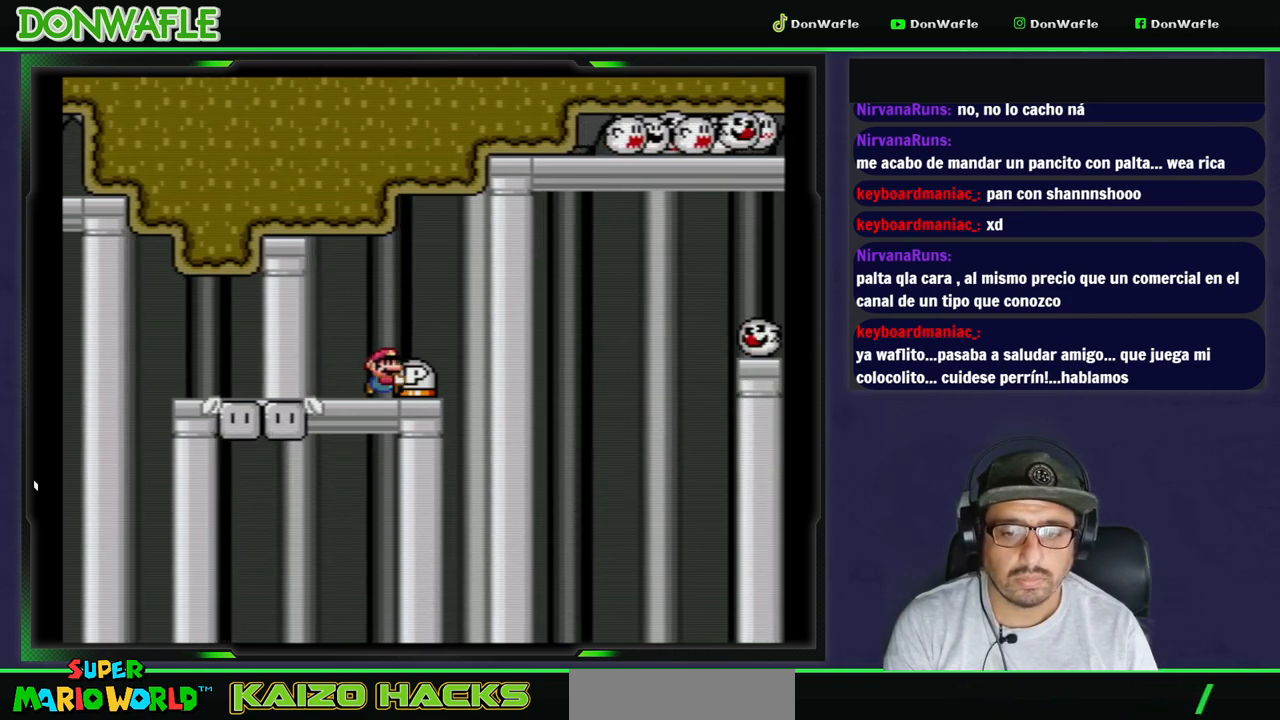
{"buttons": ["B", "Y", "DPAD_RIGHT"], "events": [[383, "DPAD_RIGHT", "down"], [417, "B", "down"]]}
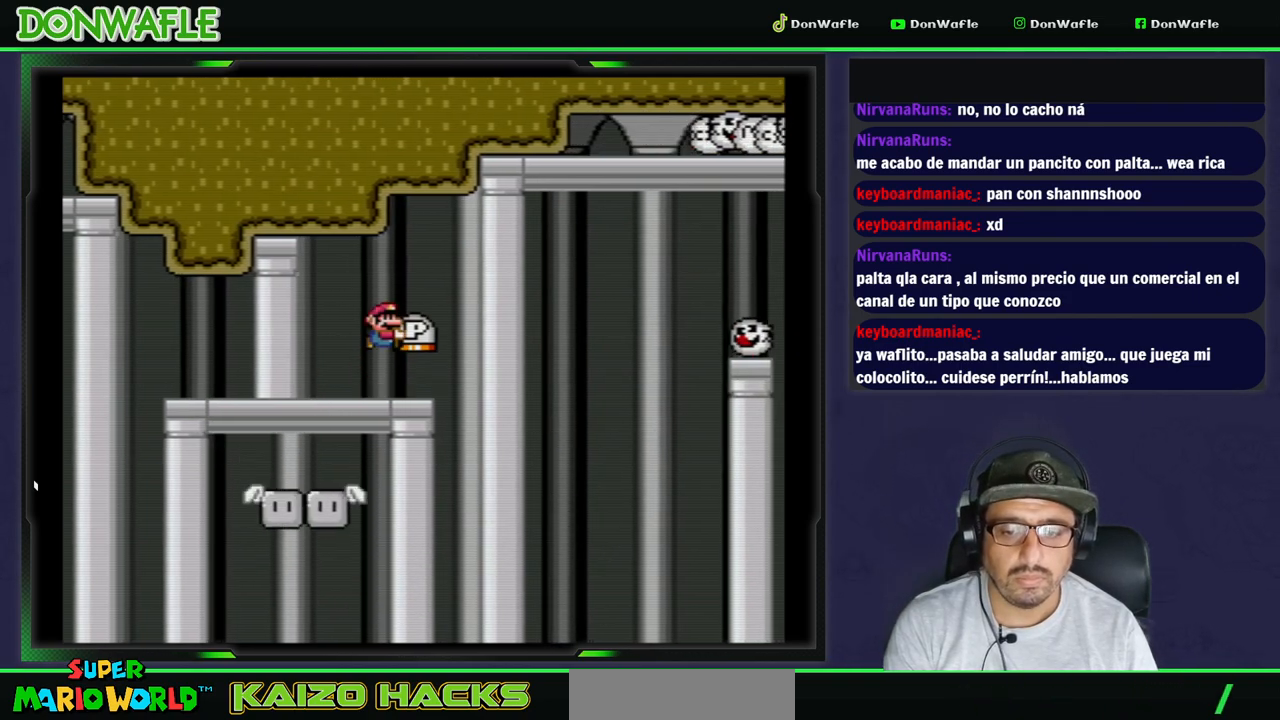
{"buttons": ["Y", "DPAD_LEFT"]}
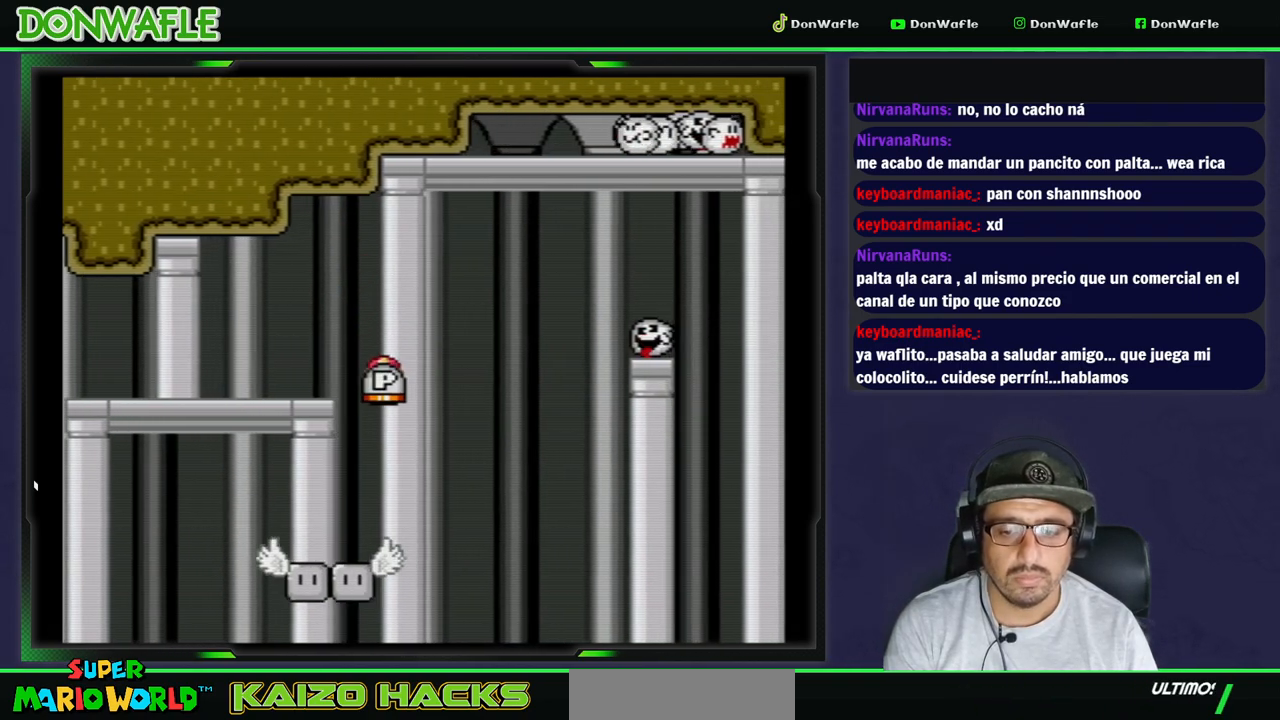
{"buttons": ["Y"], "events": [[83, "DPAD_LEFT", "up"]]}
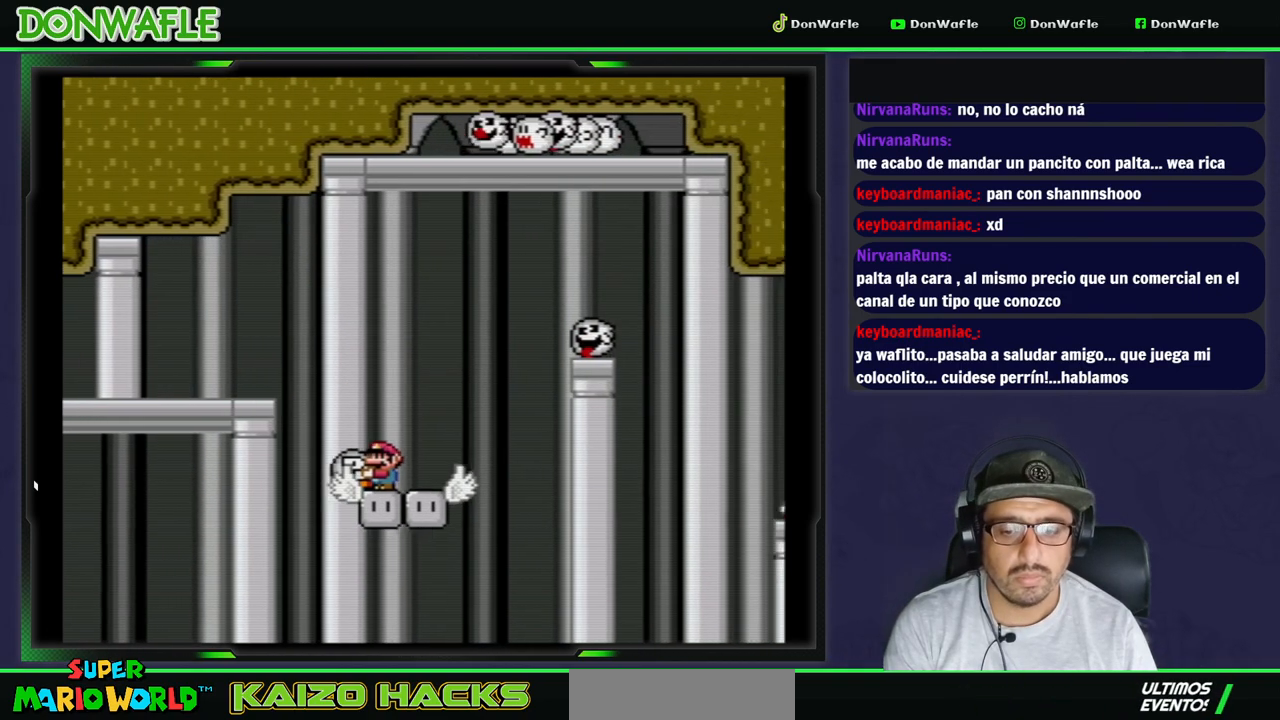
{"buttons": ["B", "Y", "DPAD_RIGHT"], "events": [[167, "DPAD_RIGHT", "down"], [400, "B", "down"]]}
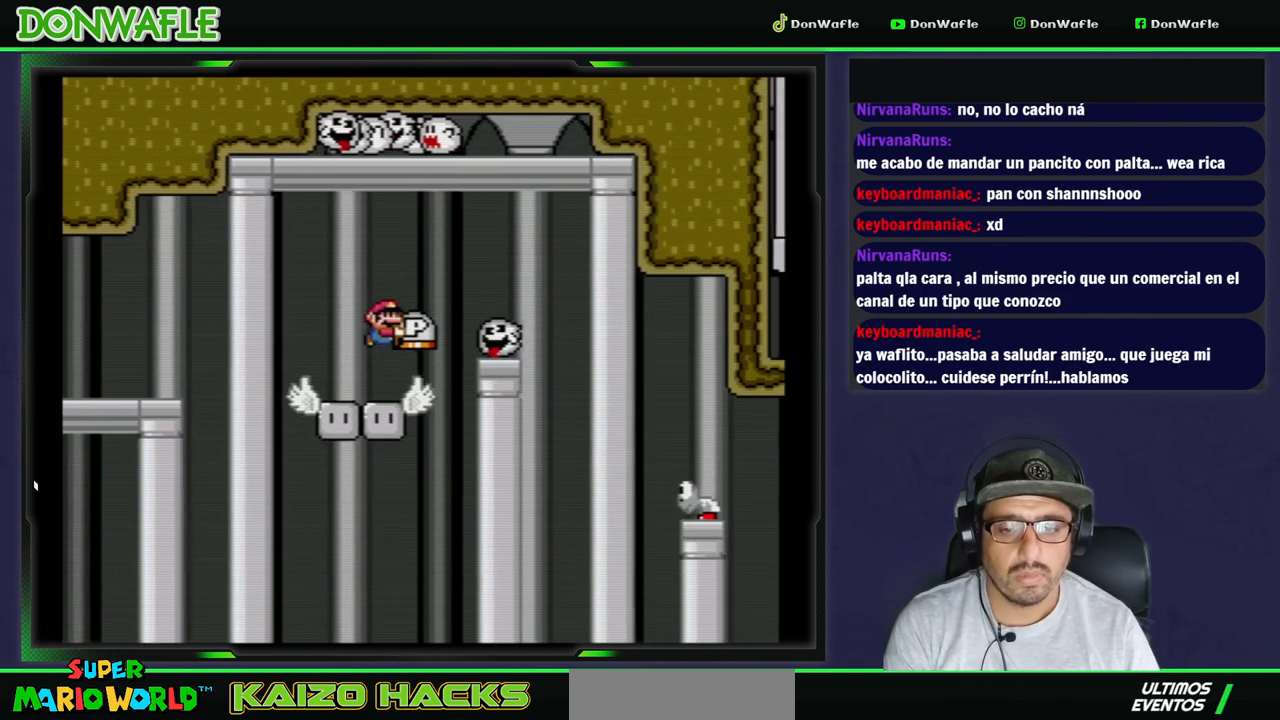
{"buttons": ["B", "Y", "DPAD_RIGHT"], "events": [[233, "B", "up"], [500, "B", "down"]]}
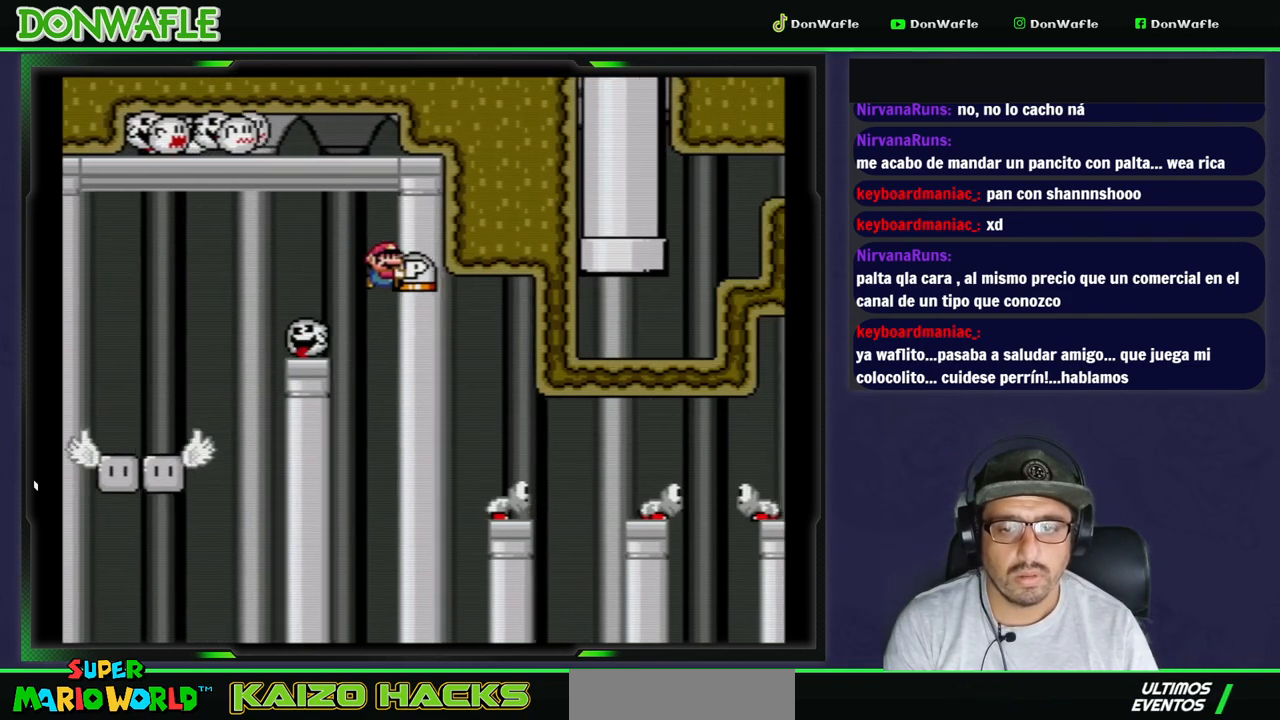
{"buttons": ["B", "Y", "DPAD_RIGHT"], "events": []}
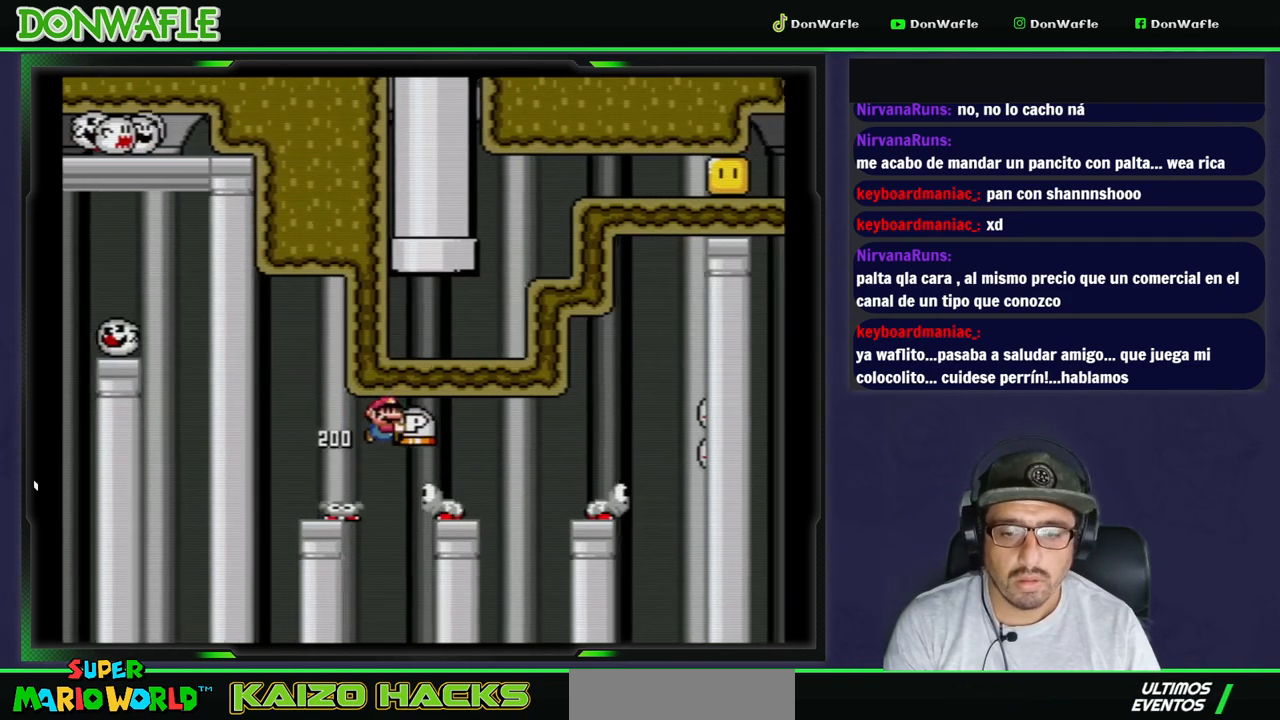
{"buttons": ["B", "Y", "DPAD_RIGHT"], "events": []}
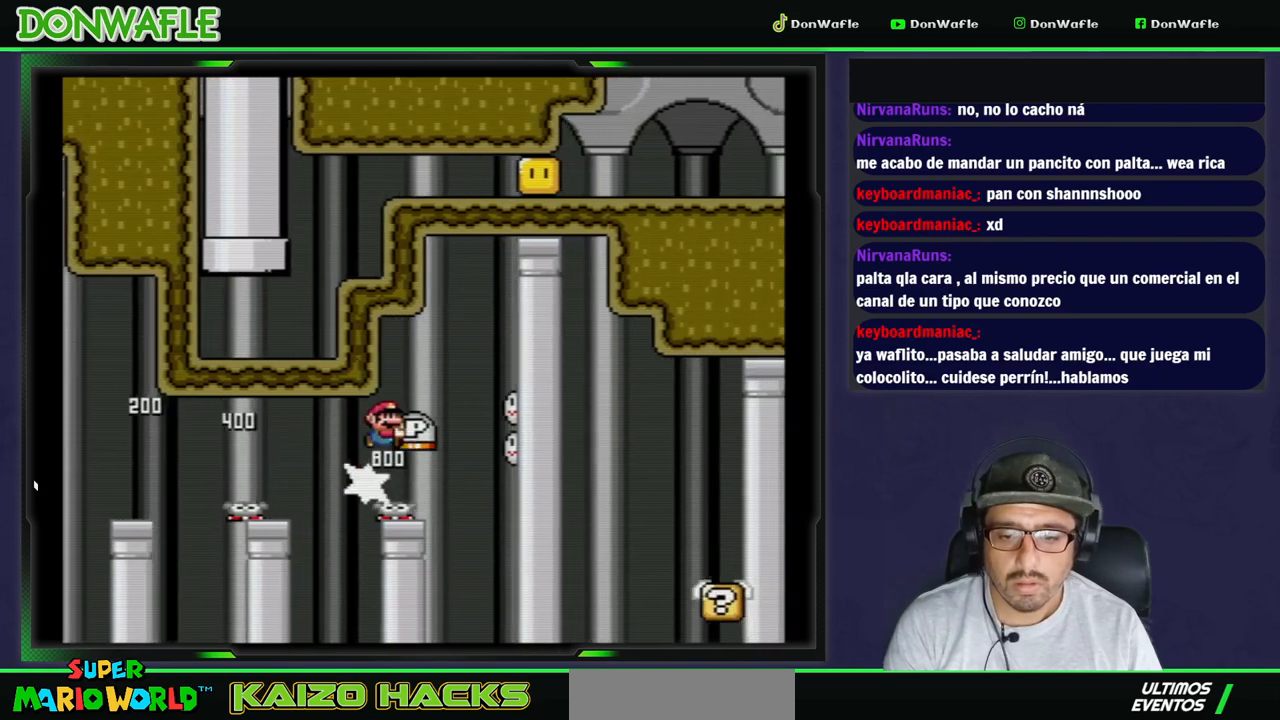
{"buttons": ["Y"], "events": [[300, "B", "up"], [317, "DPAD_RIGHT", "up"]]}
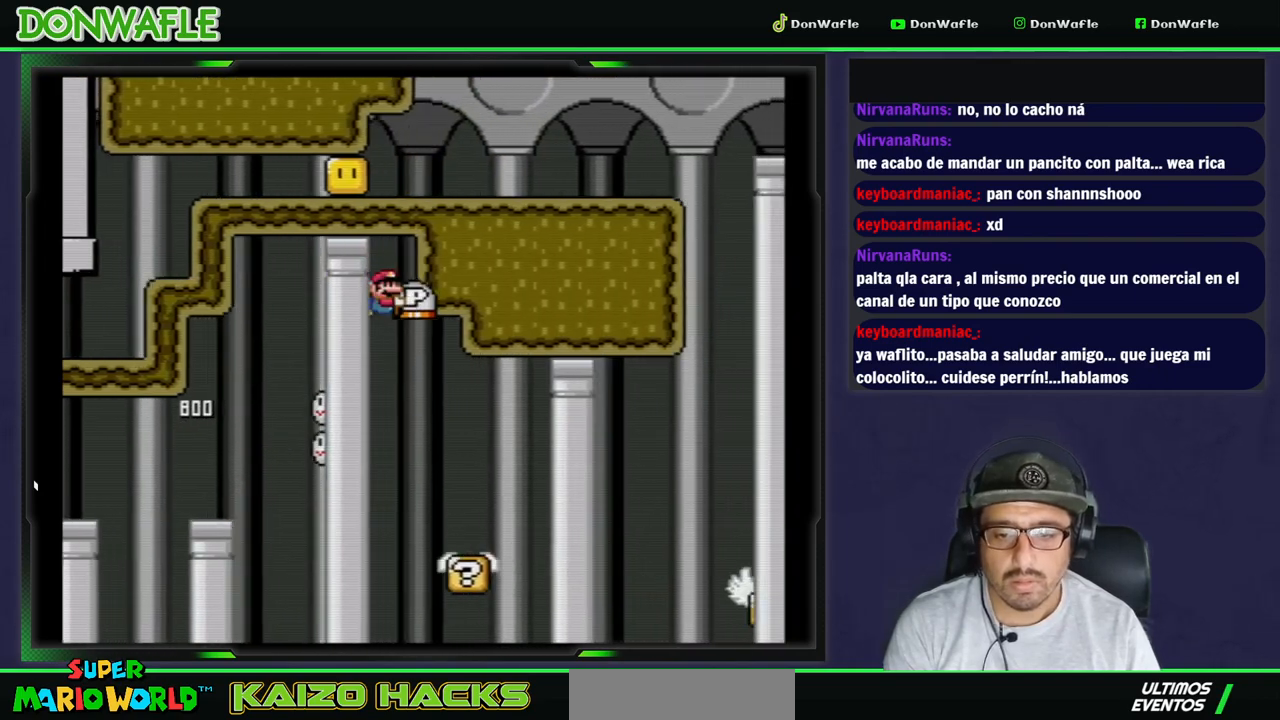
{"buttons": ["B", "Y", "DPAD_RIGHT"], "events": [[33, "DPAD_LEFT", "down"], [267, "DPAD_RIGHT", "down"], [383, "DPAD_LEFT", "up"], [450, "B", "down"]]}
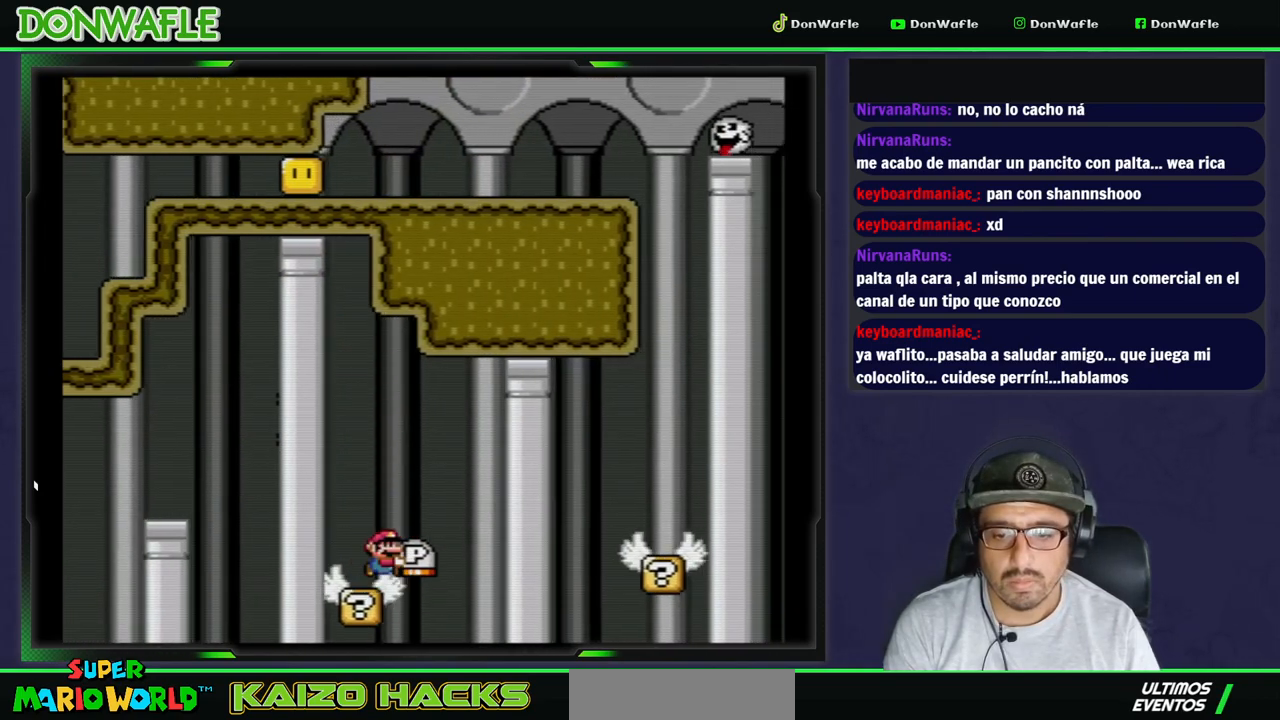
{"buttons": ["Y", "DPAD_RIGHT"], "events": [[217, "DPAD_RIGHT", "up"], [267, "B", "up"], [350, "DPAD_LEFT", "down"], [500, "DPAD_LEFT", "up"], [500, "DPAD_RIGHT", "down"]]}
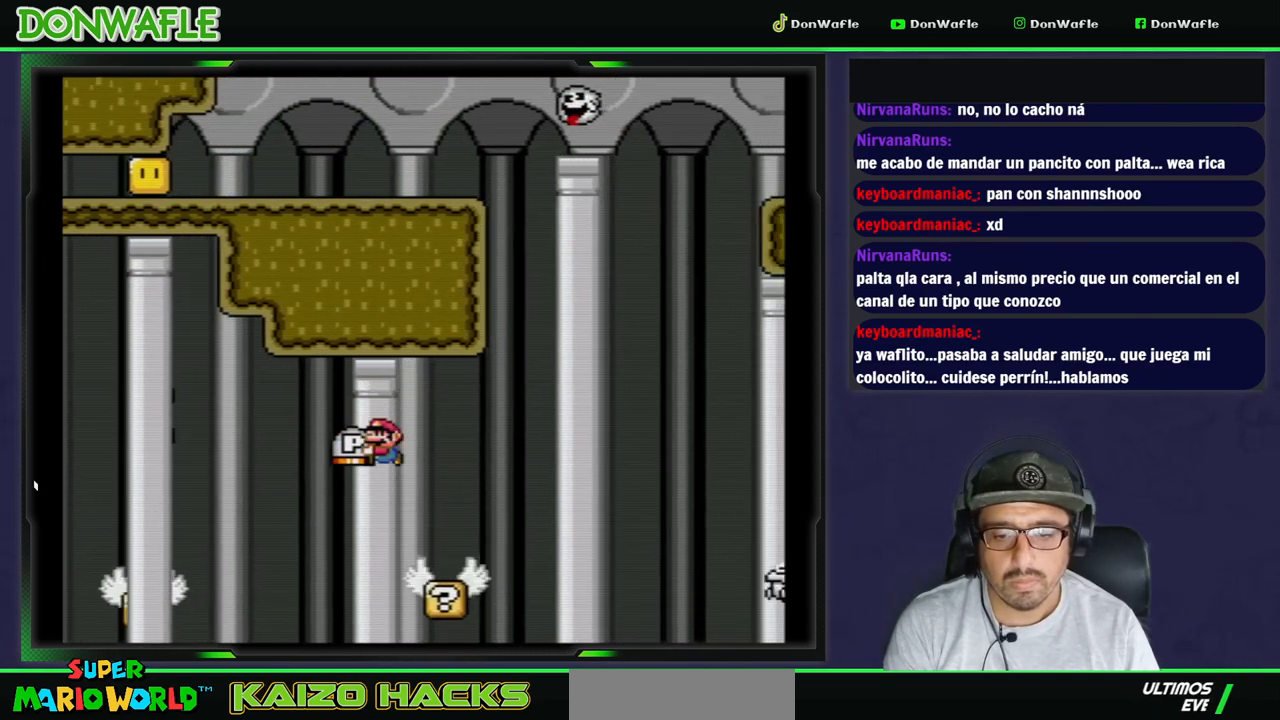
{"buttons": ["X", "DPAD_RIGHT"], "events": [[150, "DPAD_RIGHT", "up"], [283, "DPAD_UP", "down"], [333, "Y", "up"], [383, "Y", "down"], [417, "DPAD_RIGHT", "down"], [450, "DPAD_UP", "up"], [467, "X", "down"], [467, "Y", "up"]]}
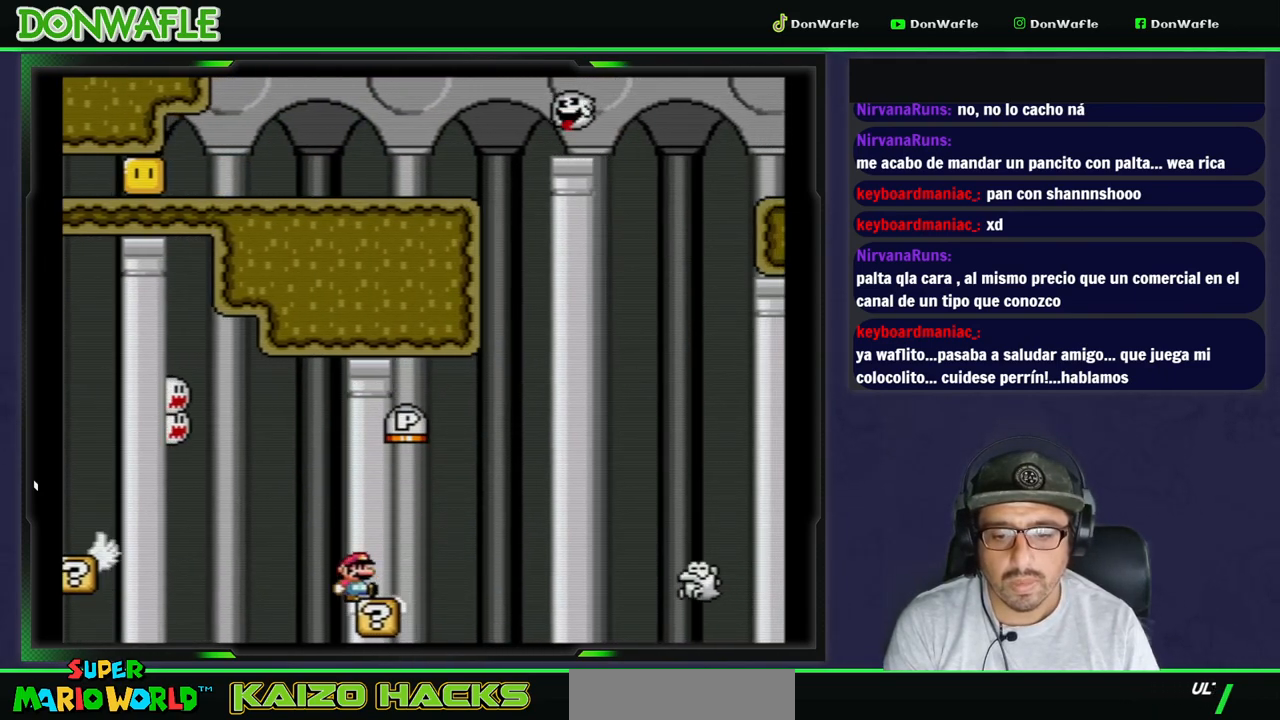
{"buttons": ["X", "DPAD_RIGHT"], "events": [[50, "A", "down"], [450, "A", "up"]]}
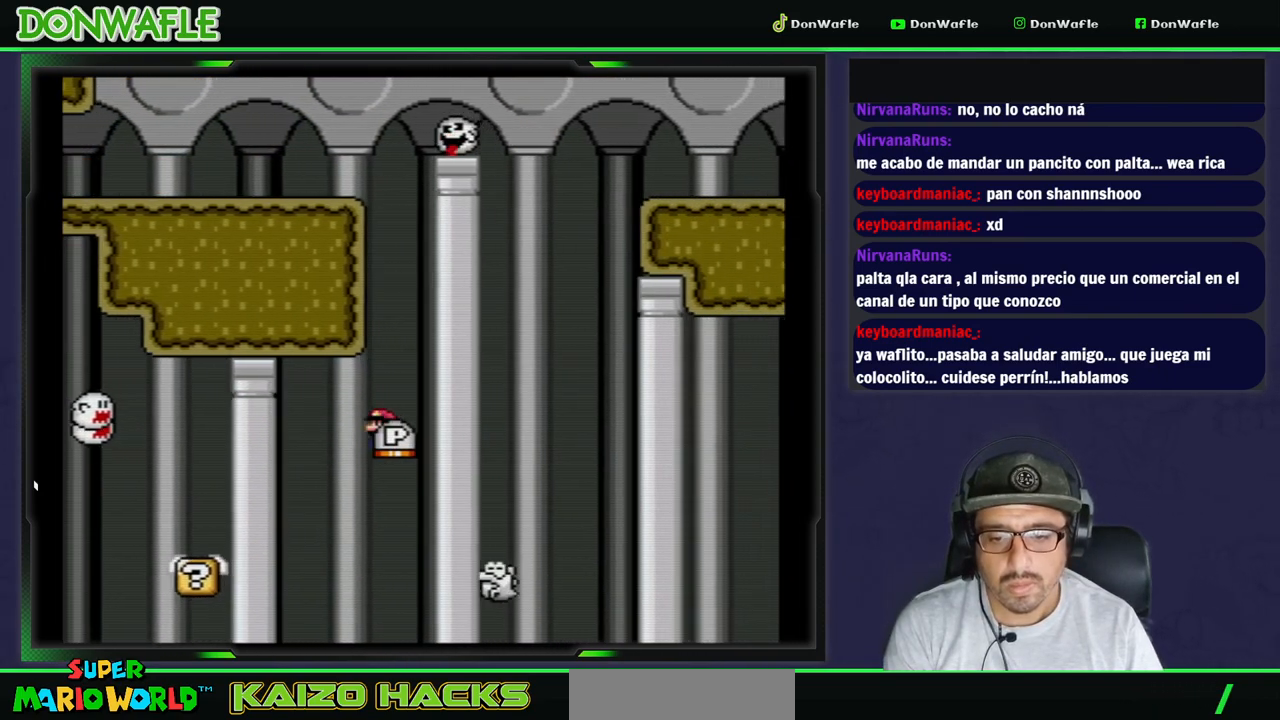
{"buttons": ["A", "X", "DPAD_RIGHT"], "events": [[50, "A", "down"]]}
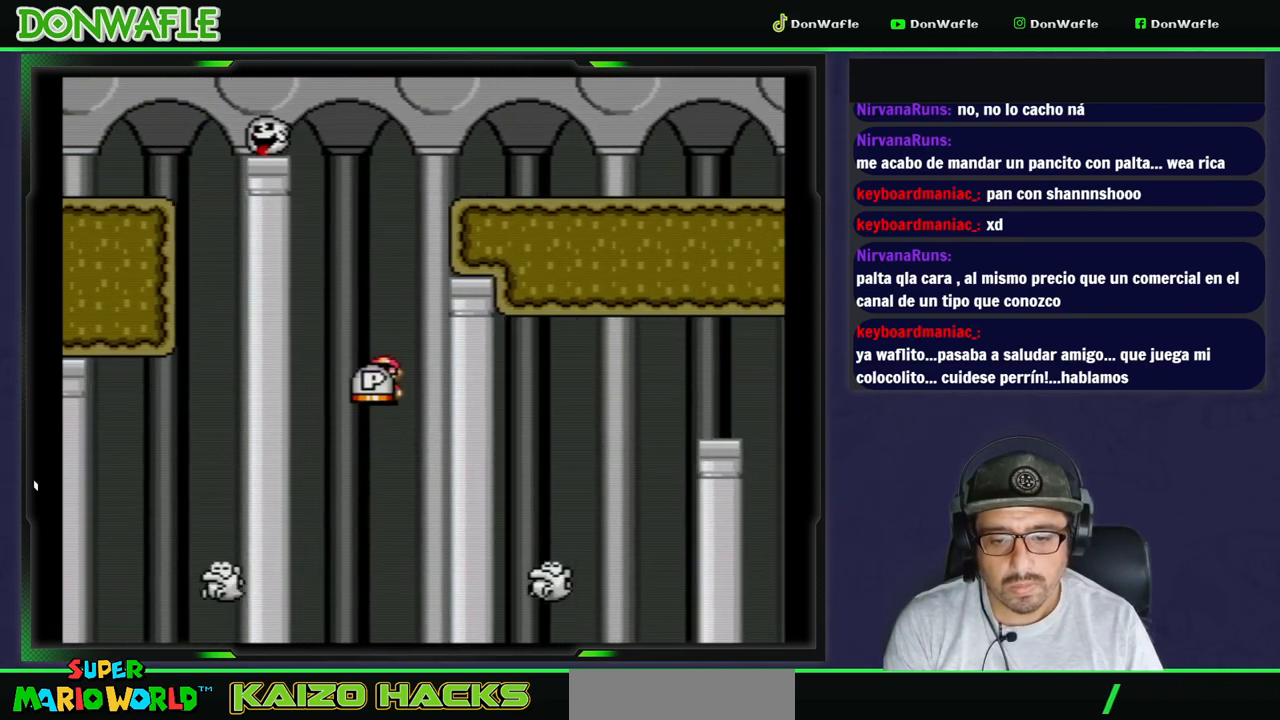
{"buttons": ["A", "X", "DPAD_RIGHT"], "events": [[17, "A", "up"], [67, "DPAD_RIGHT", "up"], [117, "DPAD_LEFT", "down"], [167, "A", "down"], [250, "DPAD_LEFT", "up"], [433, "DPAD_RIGHT", "down"]]}
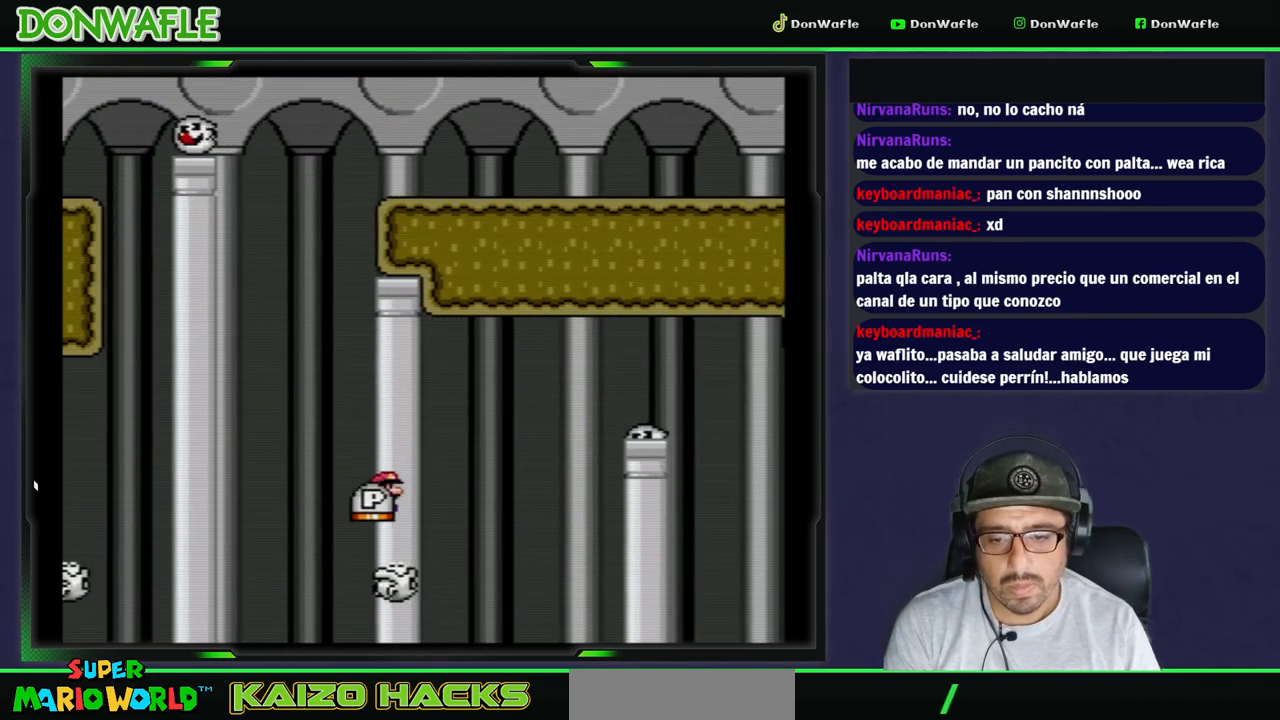
{"buttons": ["A", "X", "DPAD_RIGHT"], "events": []}
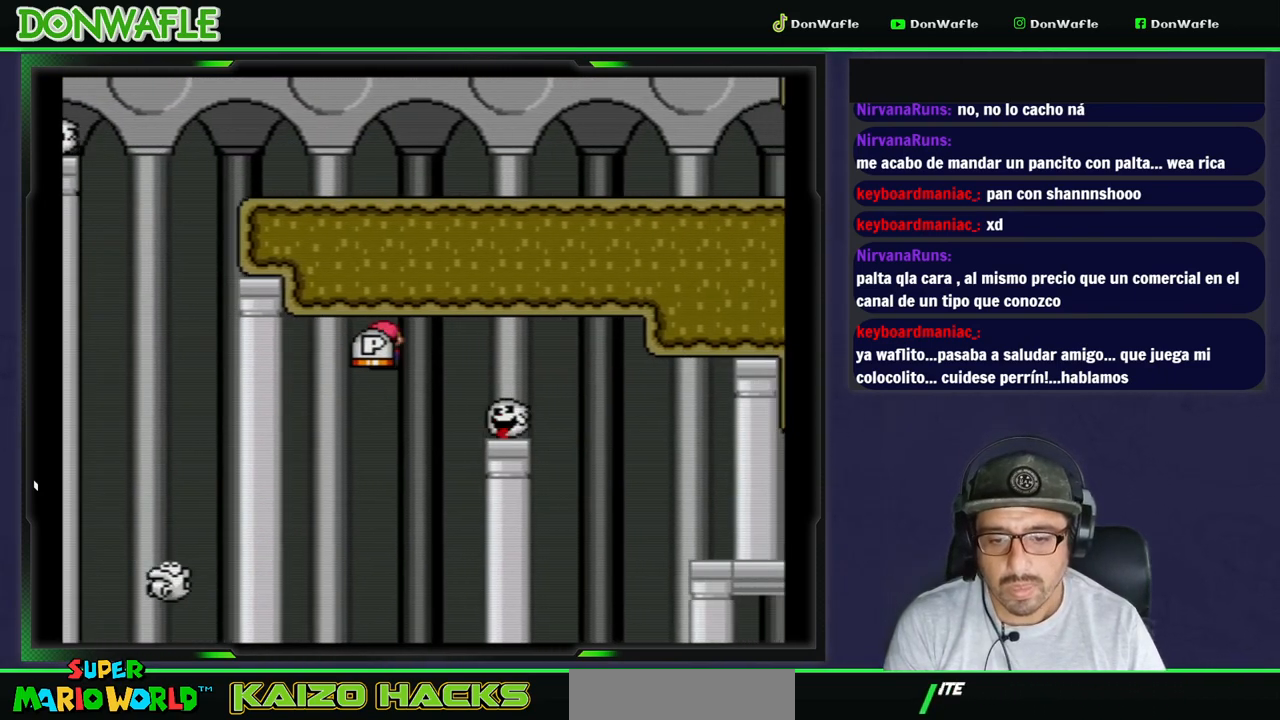
{"buttons": ["A", "X", "DPAD_RIGHT"], "events": []}
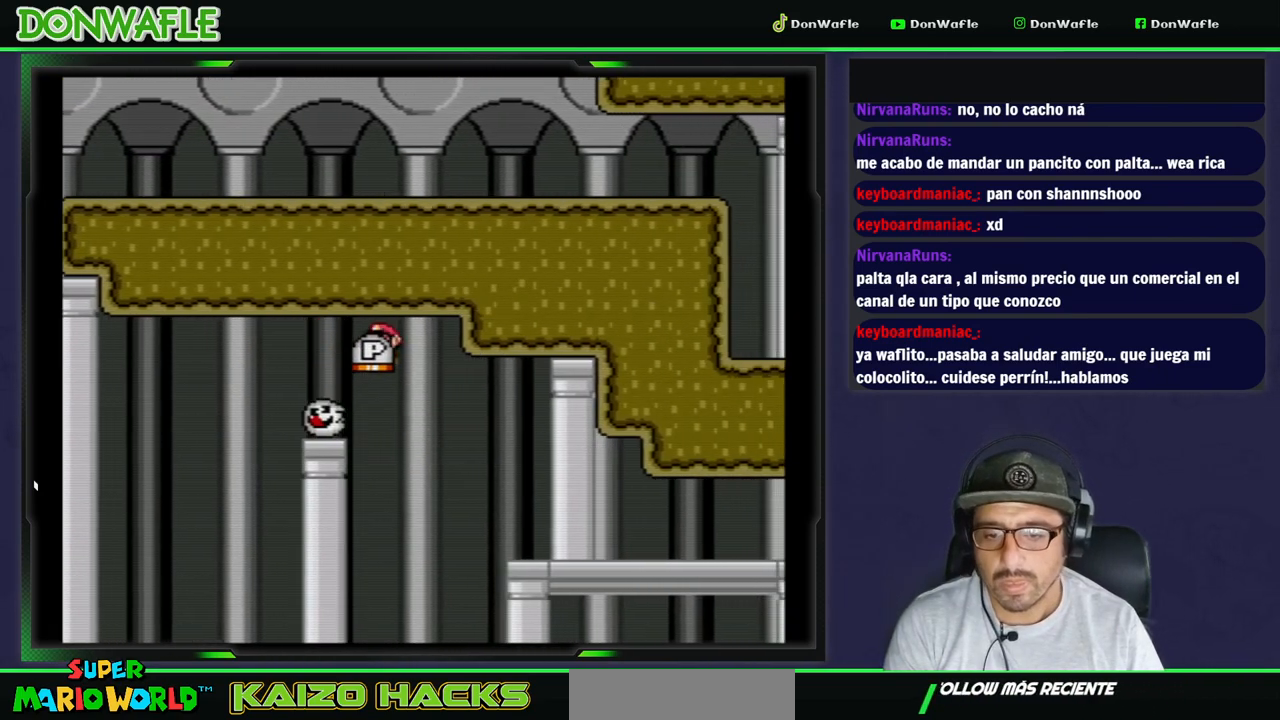
{"buttons": ["X", "DPAD_RIGHT"], "events": [[417, "A", "up"]]}
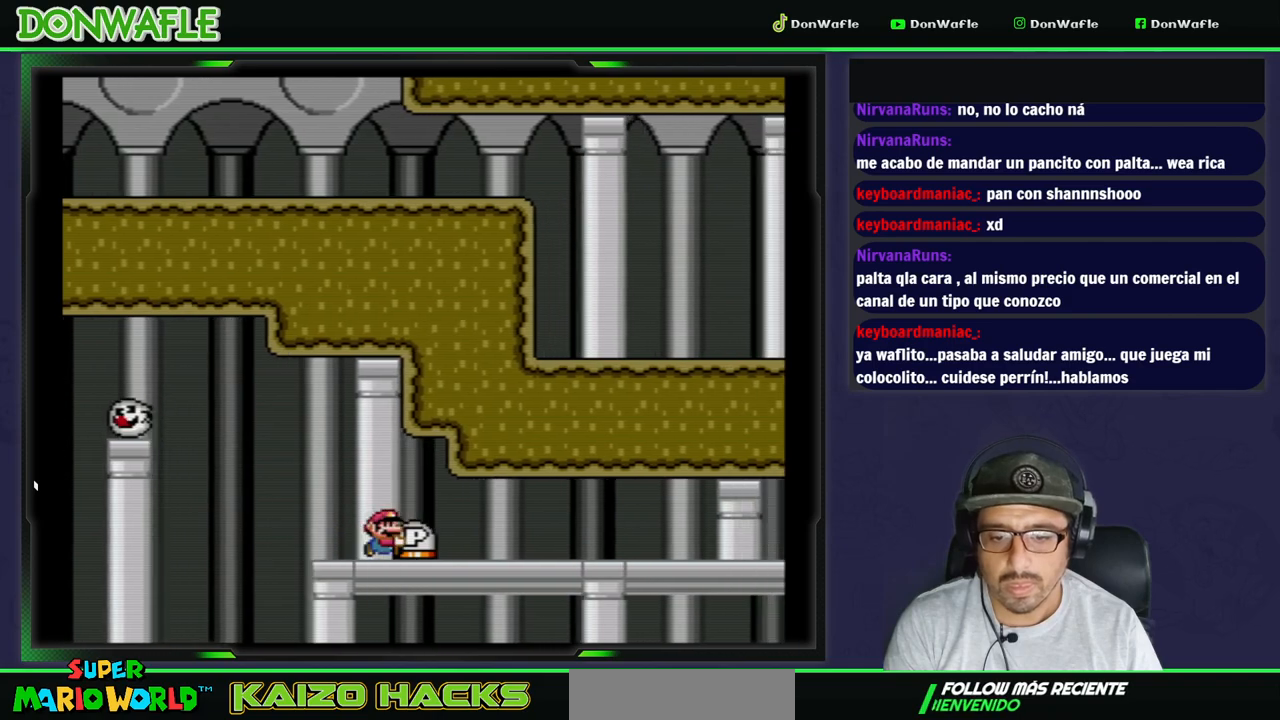
{"buttons": ["X", "DPAD_RIGHT"], "events": []}
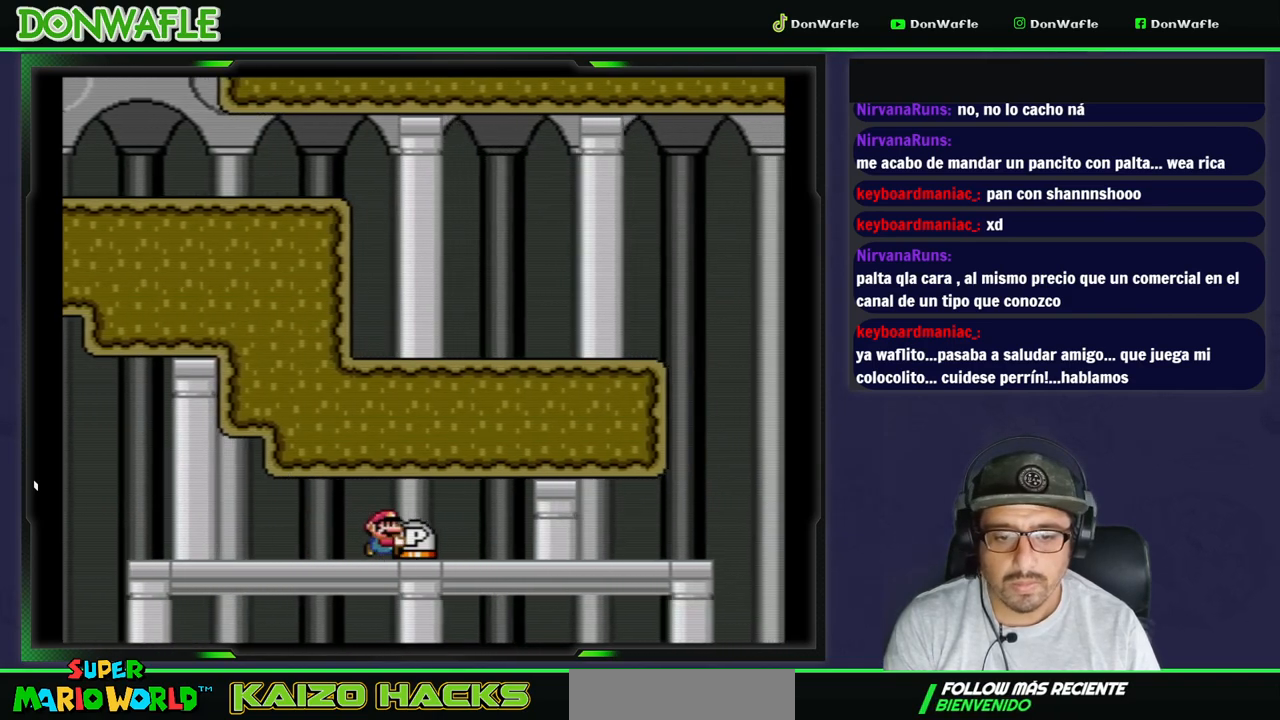
{"buttons": ["X"], "events": [[217, "DPAD_RIGHT", "up"], [300, "DPAD_LEFT", "down"], [450, "DPAD_LEFT", "up"]]}
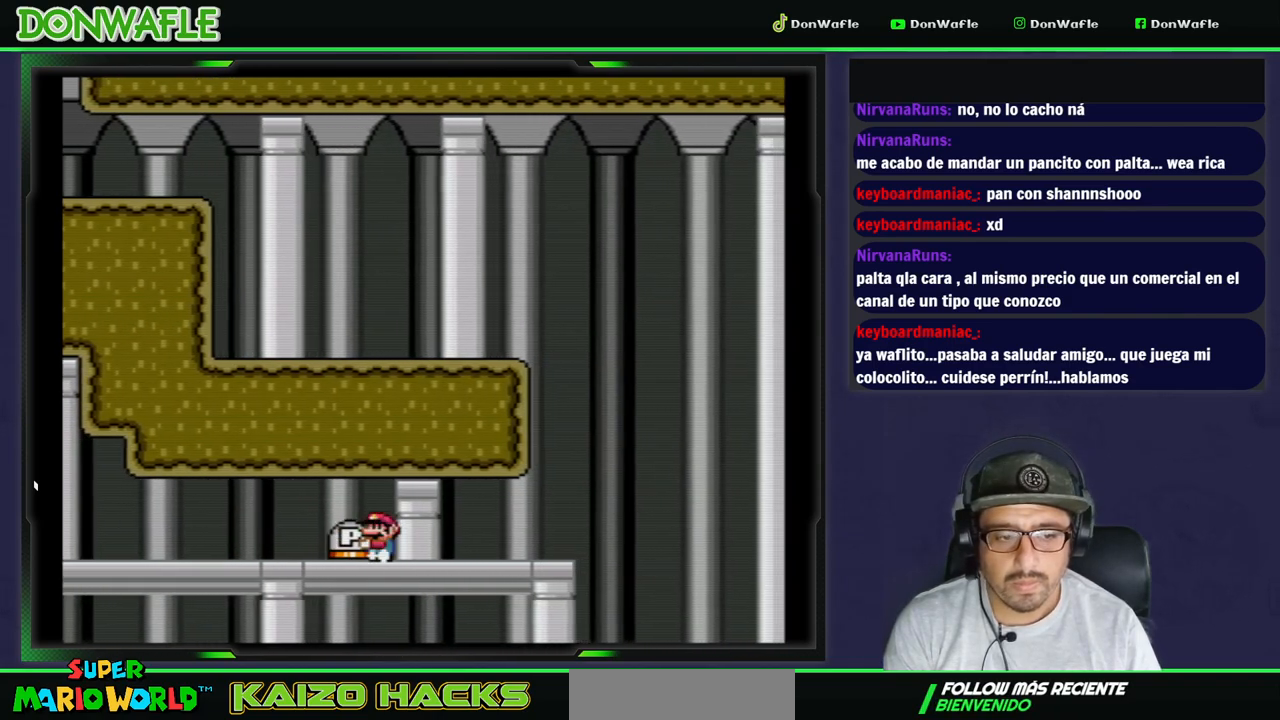
{"buttons": ["Y", "DPAD_LEFT"], "events": [[267, "X", "up"], [333, "DPAD_LEFT", "down"], [333, "Y", "down"]]}